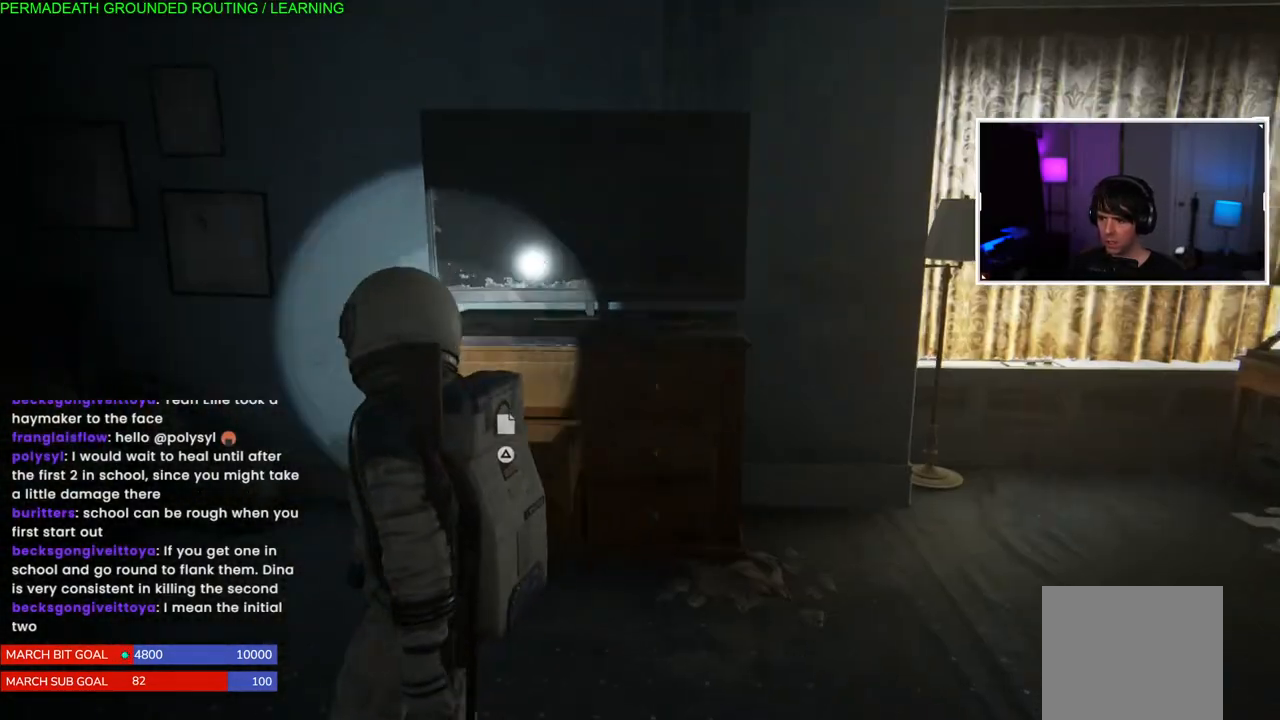
Gameplay with a controller (PlayStation layout); each line is a JSON object with the inputs held at the frame after it (dt_ms = milliseconds from this image to that frame). "events" lists button and stick changes between this image and that frame as [ms after this image, input, new state], when the widget could be followed in between. Not read: L3.
{"dt_ms": 500, "buttons": [], "left_stick": "up", "right_stick": "down-left", "events": [[17, "TRIANGLE", "up"], [67, "TRIANGLE", "down"], [150, "TRIANGLE", "up"], [200, "left_stick", "center"], [350, "right_stick", "down-left"], [400, "left_stick", "up"]]}
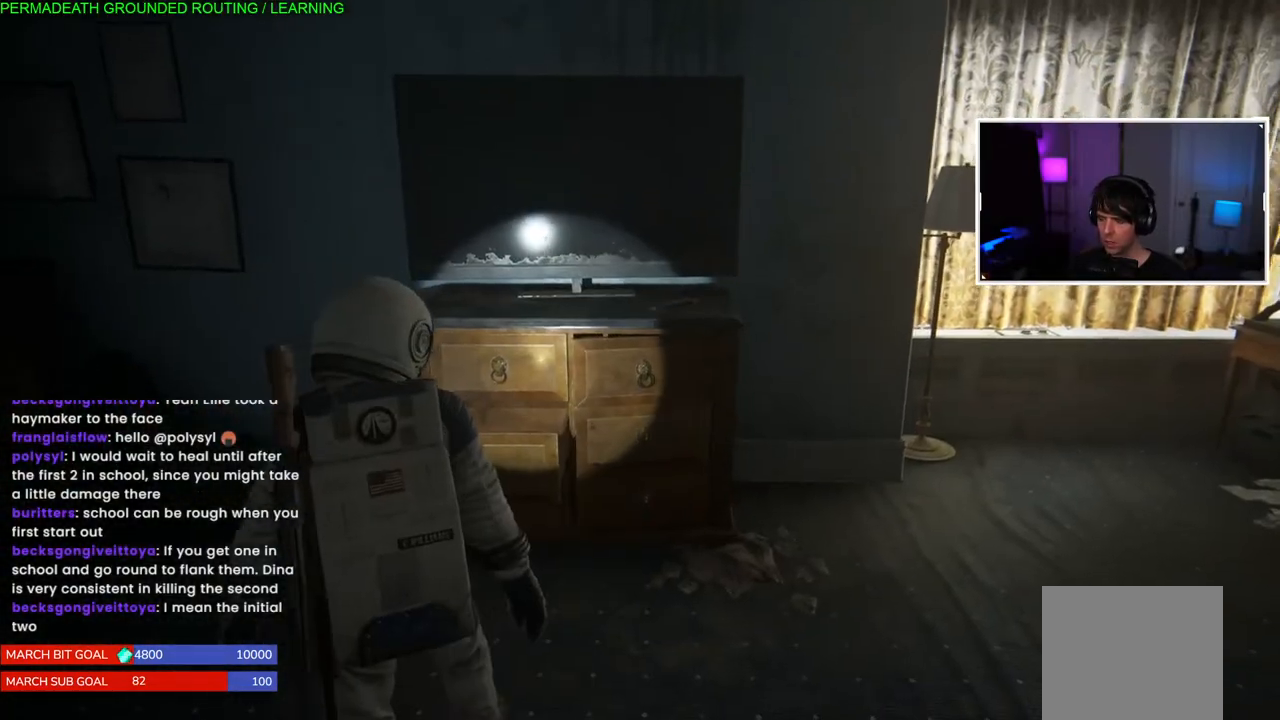
{"dt_ms": 500, "buttons": [], "left_stick": "center", "right_stick": "center", "events": [[50, "right_stick", "center"], [150, "TRIANGLE", "down"], [233, "TRIANGLE", "up"], [317, "TRIANGLE", "down"], [317, "left_stick", "center"], [450, "TRIANGLE", "up"]]}
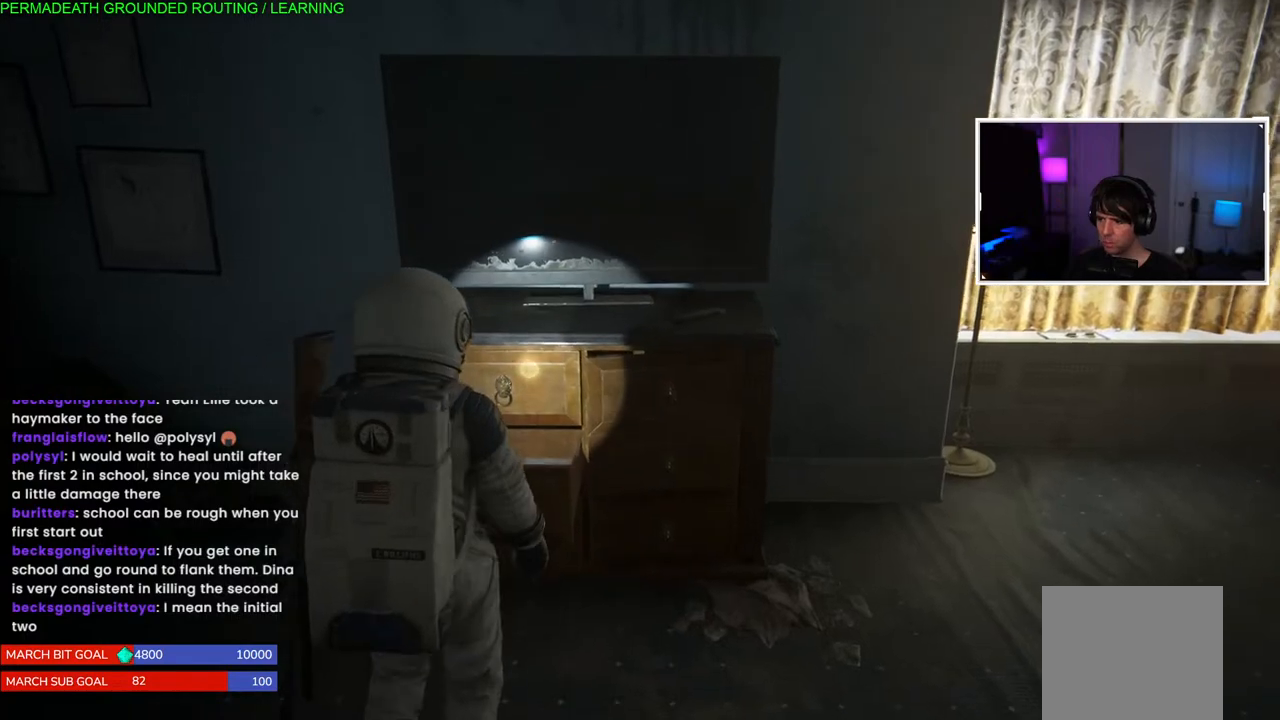
{"dt_ms": 500, "buttons": [], "left_stick": "center", "right_stick": "center", "events": [[150, "right_stick", "down-right"], [300, "left_stick", "down-left"], [367, "right_stick", "center"], [417, "left_stick", "center"]]}
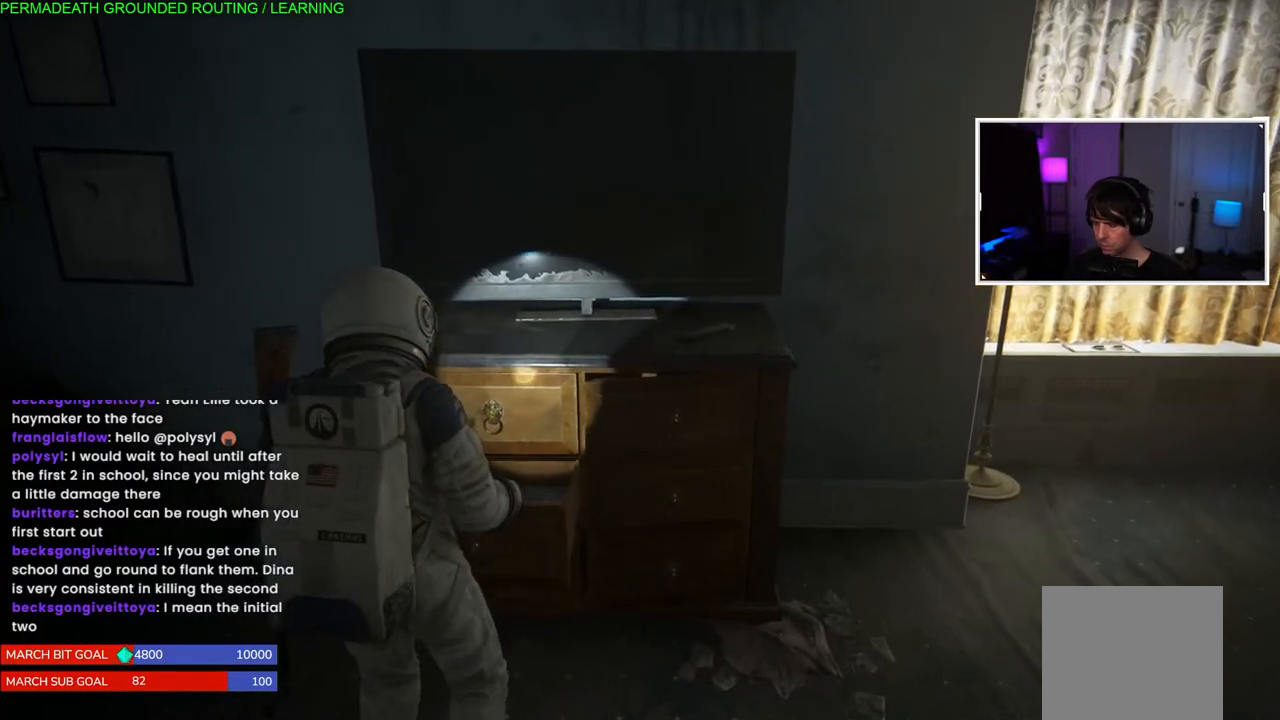
{"dt_ms": 500, "buttons": [], "left_stick": "left", "right_stick": "center", "events": [[133, "left_stick", "up-left"], [167, "right_stick", "right"], [250, "left_stick", "center"], [367, "right_stick", "center"], [400, "left_stick", "left"]]}
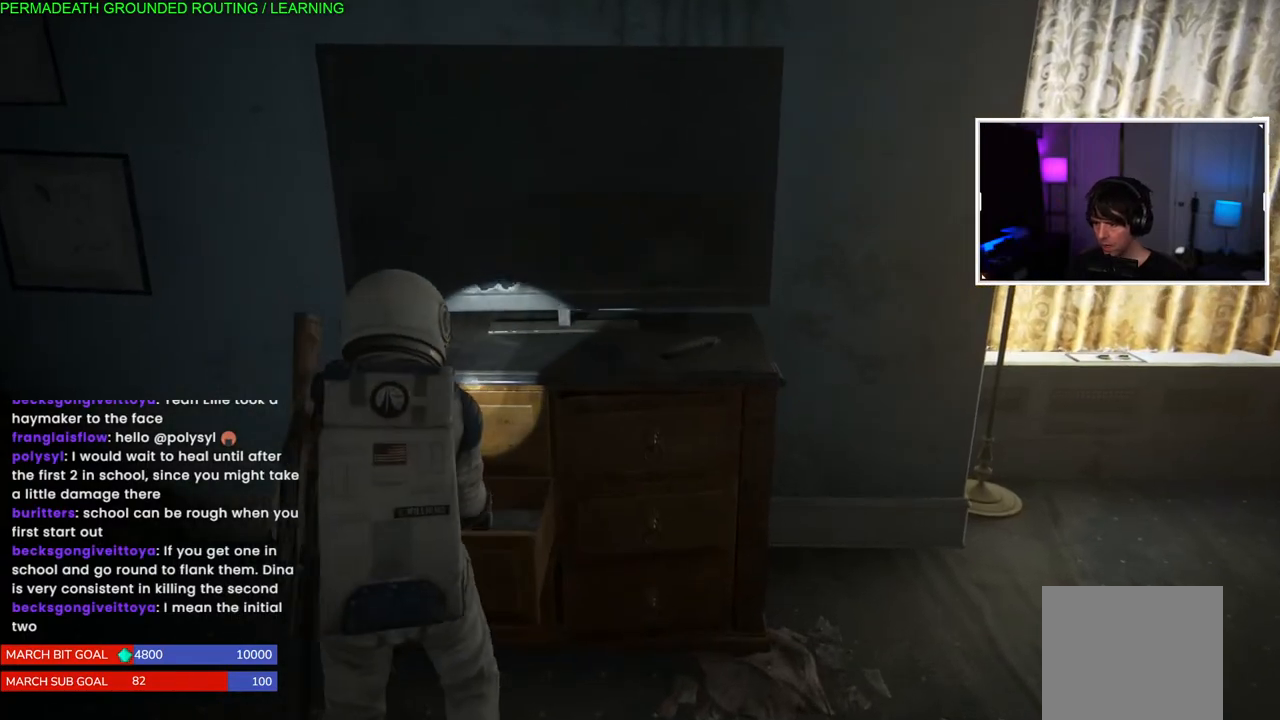
{"dt_ms": 500, "buttons": [], "left_stick": "right", "right_stick": "right", "events": [[183, "left_stick", "down-right"], [217, "right_stick", "right"], [233, "left_stick", "right"]]}
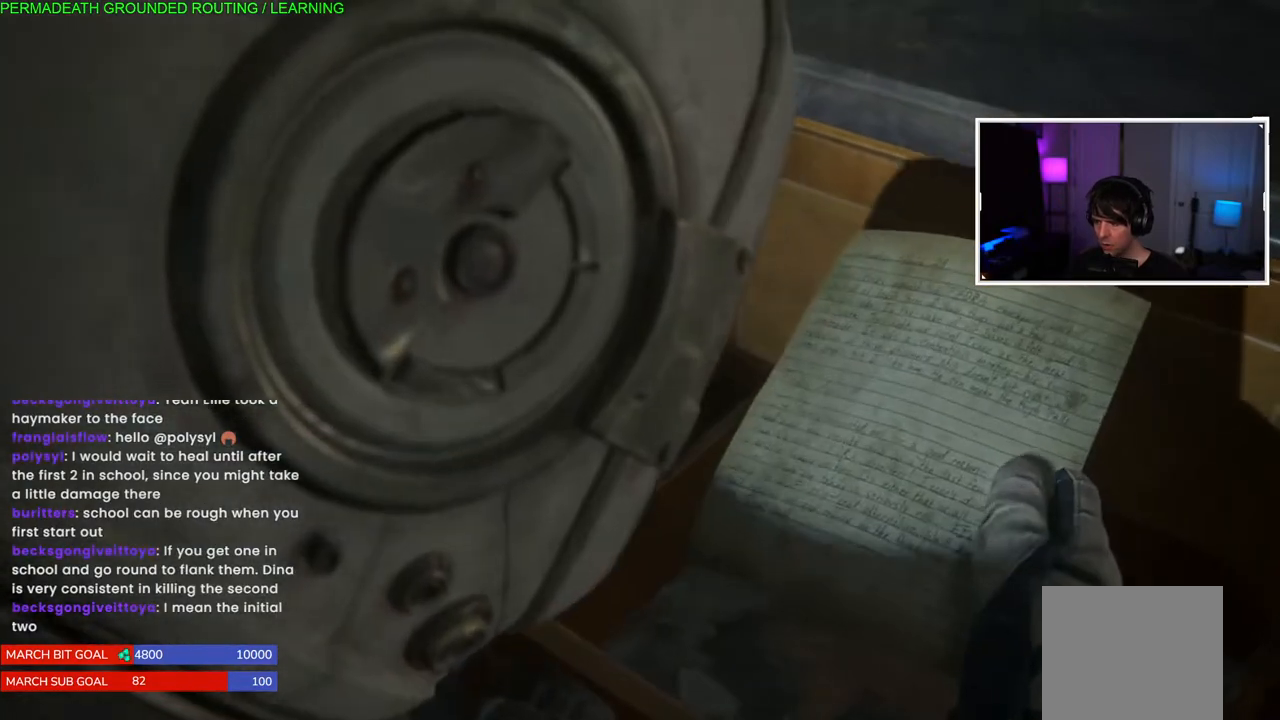
{"dt_ms": 500, "buttons": [], "left_stick": "right", "right_stick": "up-right", "events": [[50, "right_stick", "center"], [100, "right_stick", "right"], [267, "right_stick", "up-right"]]}
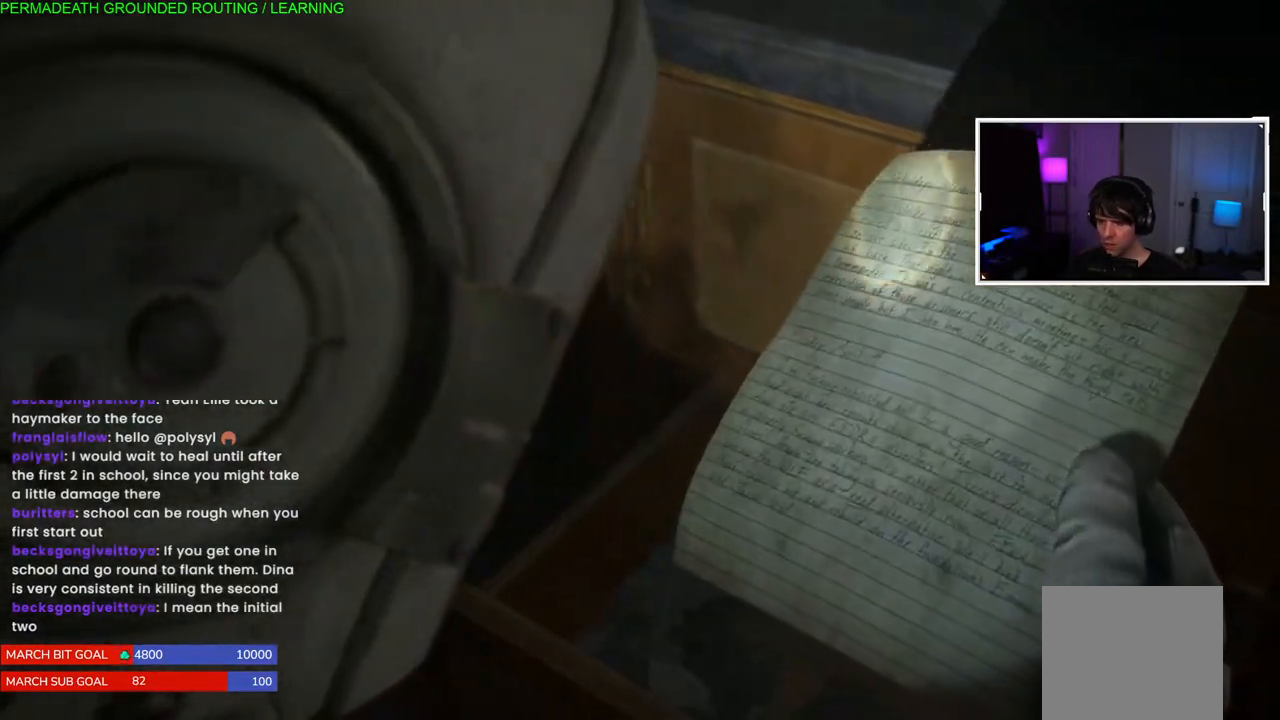
{"dt_ms": 1000, "buttons": [], "left_stick": "center", "right_stick": "center"}
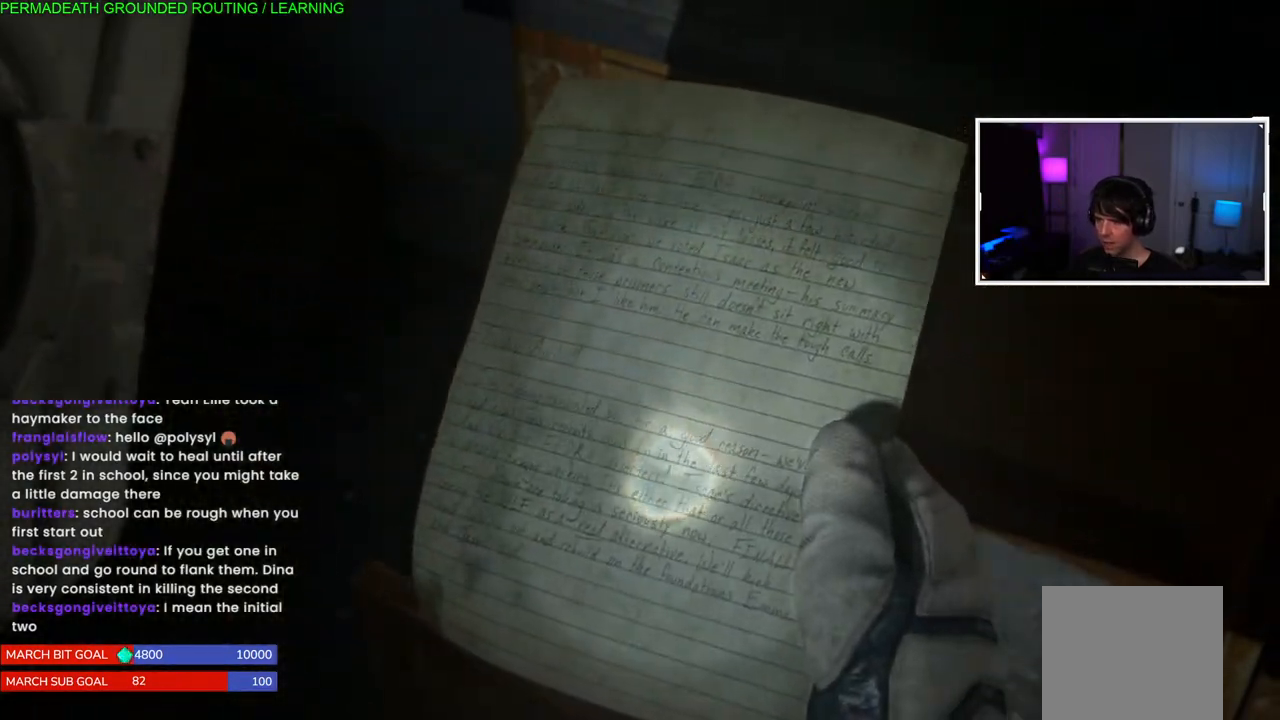
{"dt_ms": 500, "buttons": [], "left_stick": "right", "right_stick": "center", "events": [[50, "left_stick", "left"], [183, "left_stick", "center"], [400, "left_stick", "right"]]}
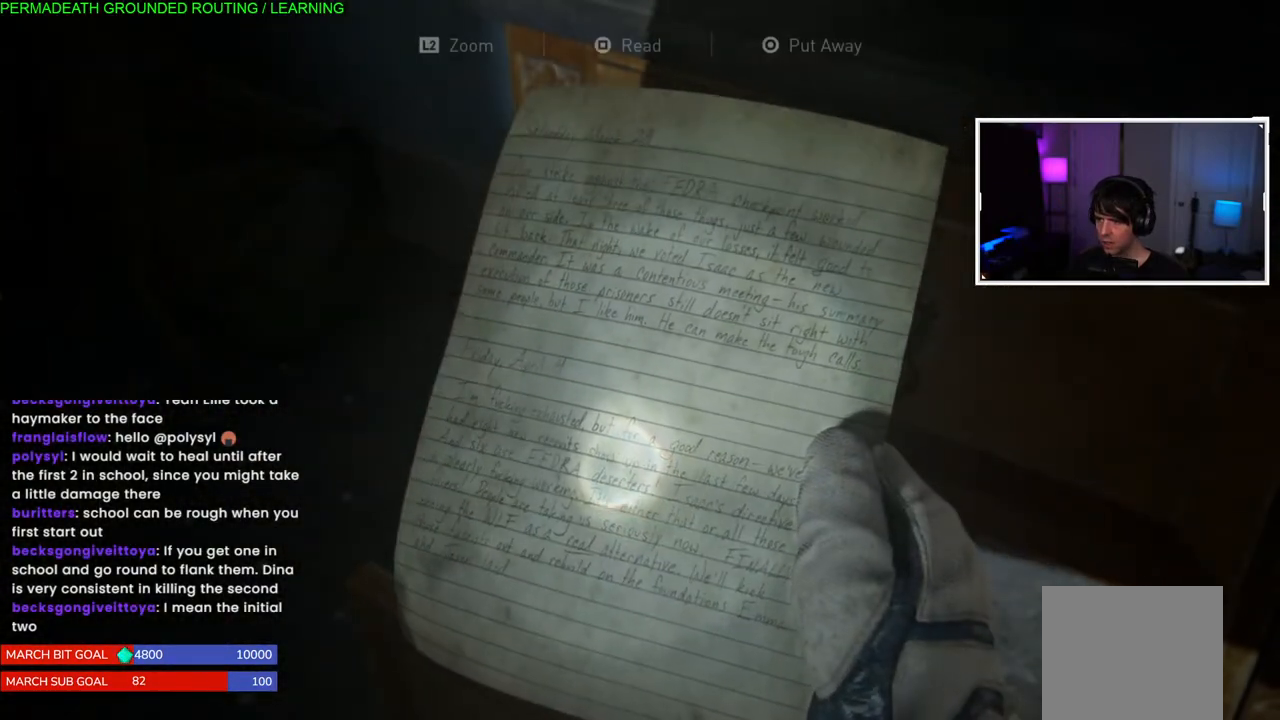
{"dt_ms": 500, "buttons": [], "left_stick": "center", "right_stick": "center", "events": [[33, "left_stick", "center"], [133, "left_stick", "left"], [267, "left_stick", "center"], [367, "left_stick", "left"], [500, "left_stick", "center"]]}